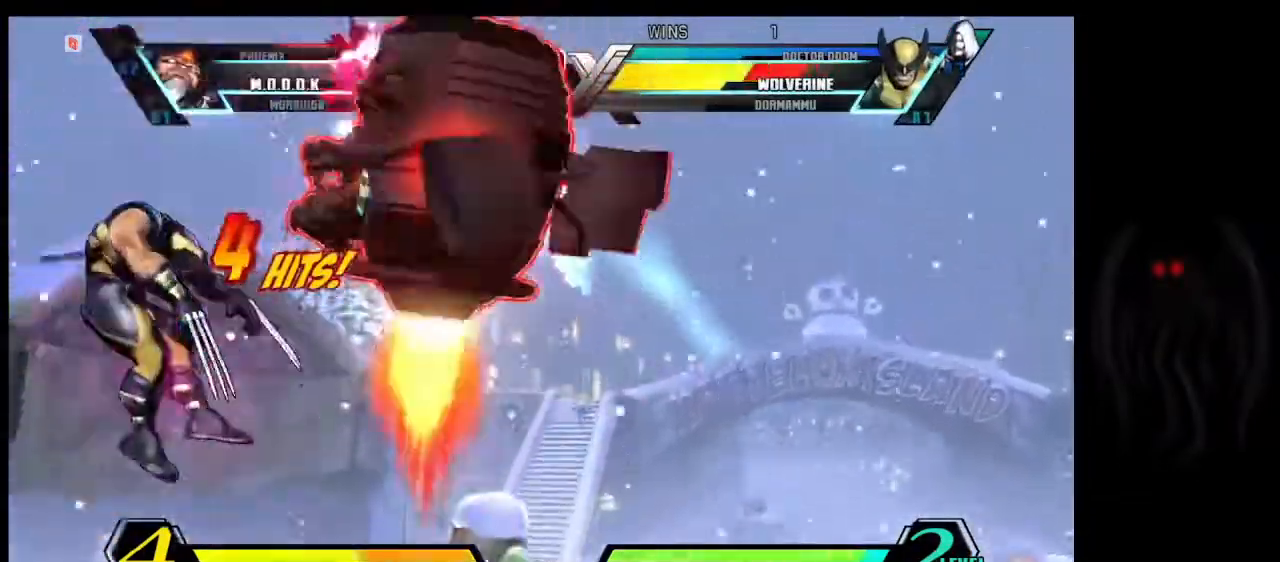
Gameplay with a controller (arcade stick); each line is a JSON object with the inputs held at the frame after it. "events" lists button and stick changes between this image and that frame as [ms after this image, input, new state], when the widget could be followed in between. Not read: L1 L3 R3 other_buttons.
{"buttons": [], "left_stick": "center", "events": [[234, "S", "down"], [367, "S", "up"]]}
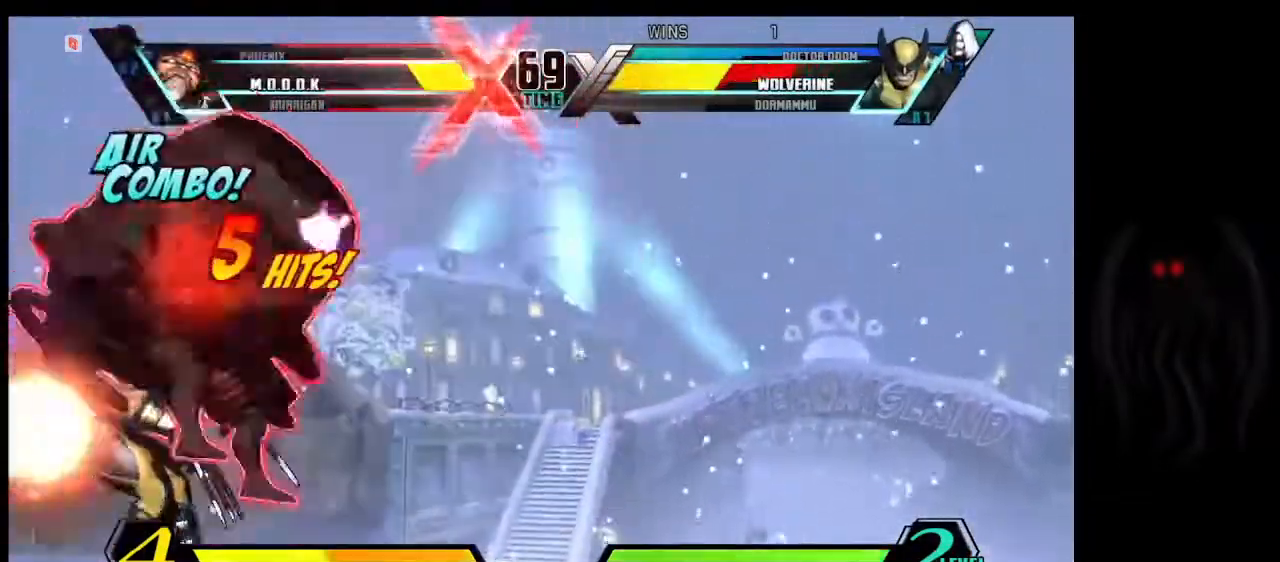
{"buttons": [], "left_stick": "down", "events": [[367, "left_stick", "right"], [500, "left_stick", "down"]]}
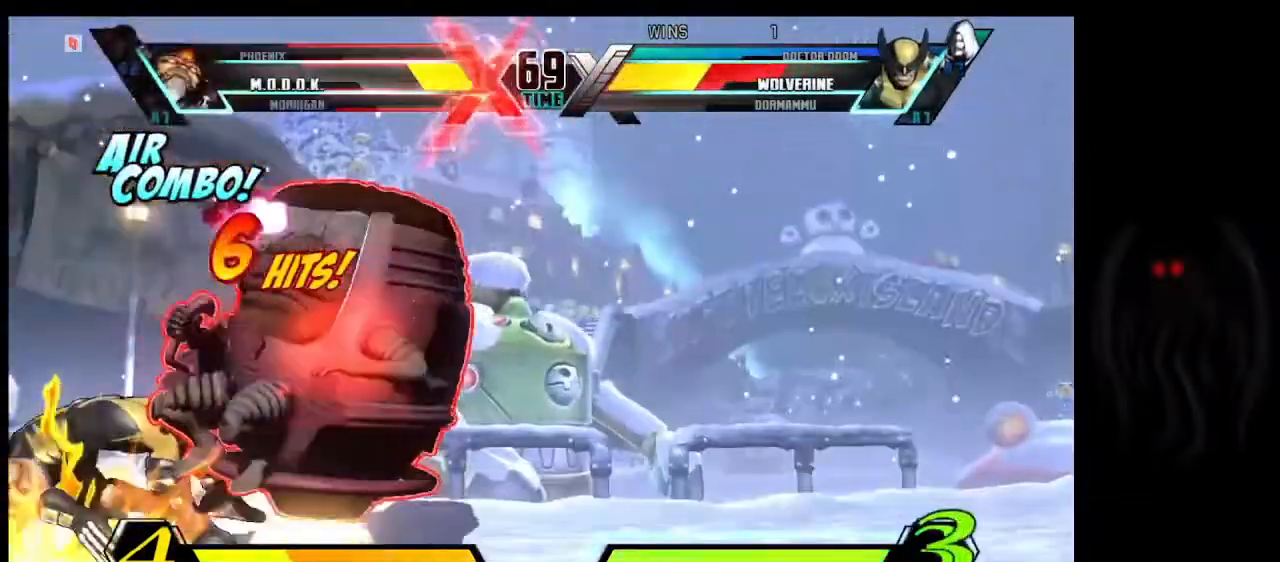
{"buttons": [], "left_stick": "center", "events": [[67, "left_stick", "center"], [434, "S", "down"], [501, "S", "up"]]}
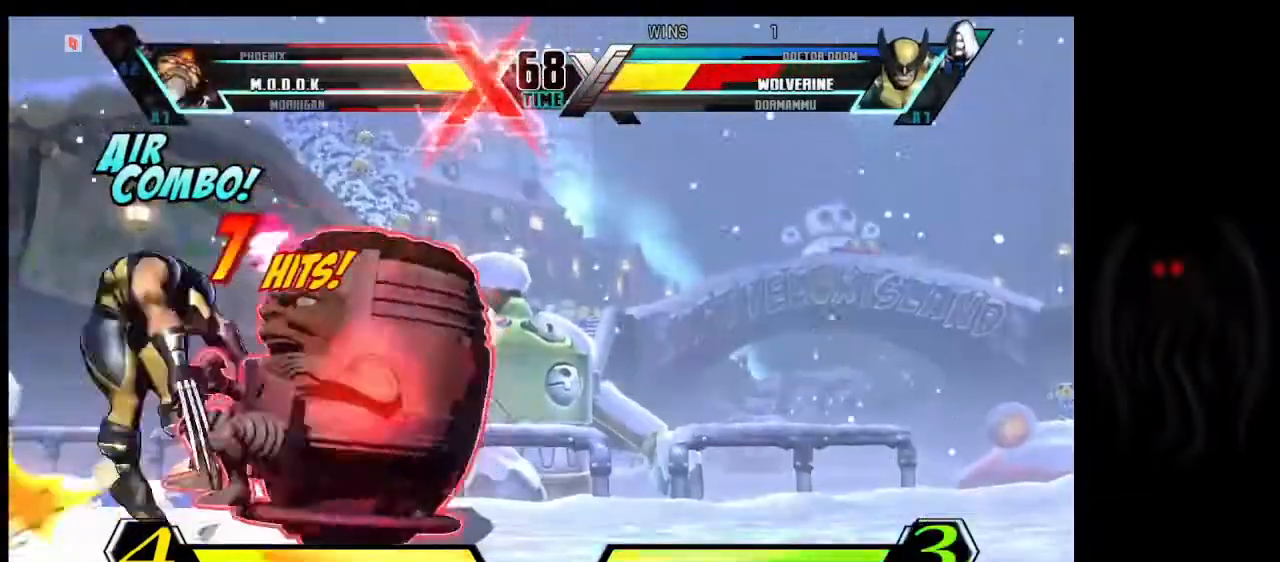
{"buttons": [], "left_stick": "center", "events": [[400, "left_stick", "up"], [467, "left_stick", "center"]]}
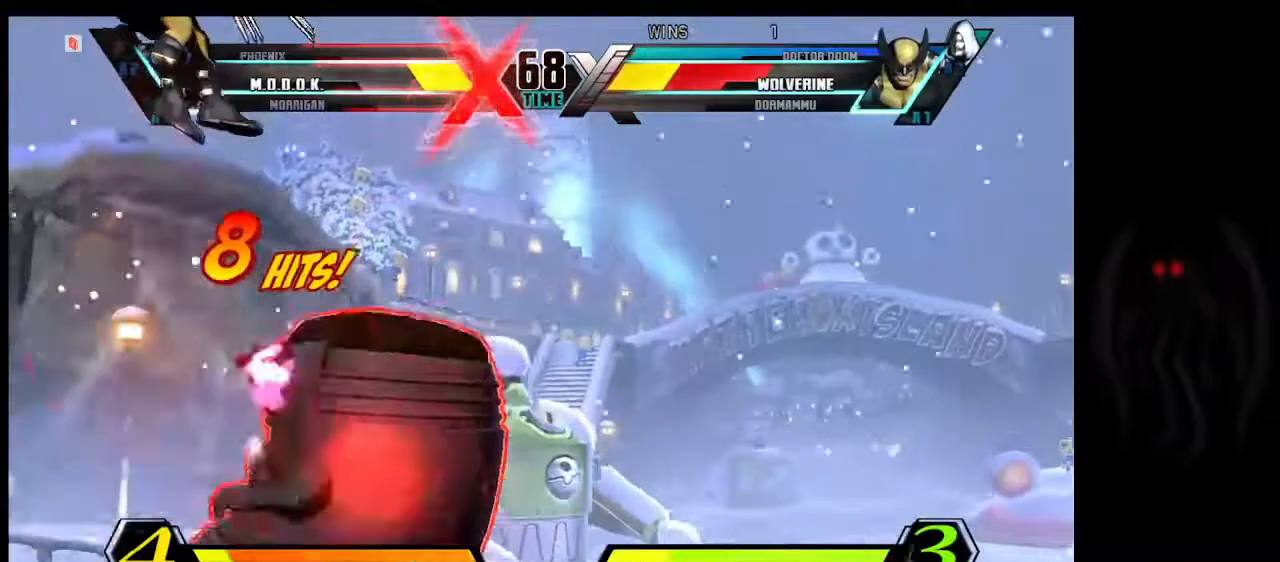
{"buttons": [], "left_stick": "center", "events": [[334, "left_stick", "left"], [401, "left_stick", "center"]]}
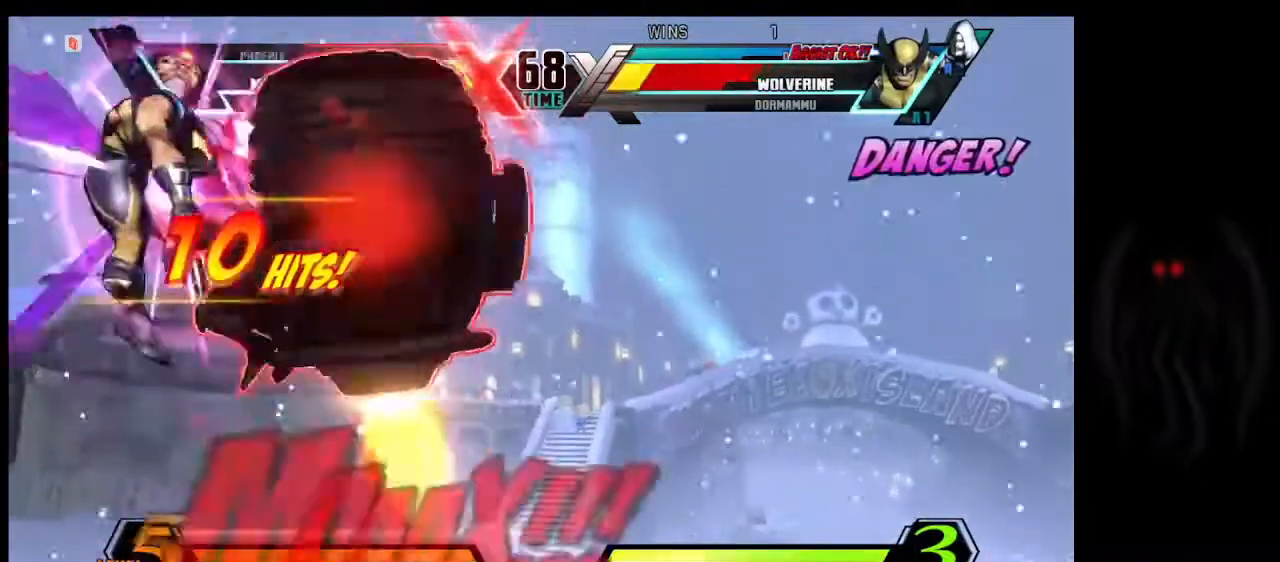
{"buttons": [], "left_stick": "center", "events": []}
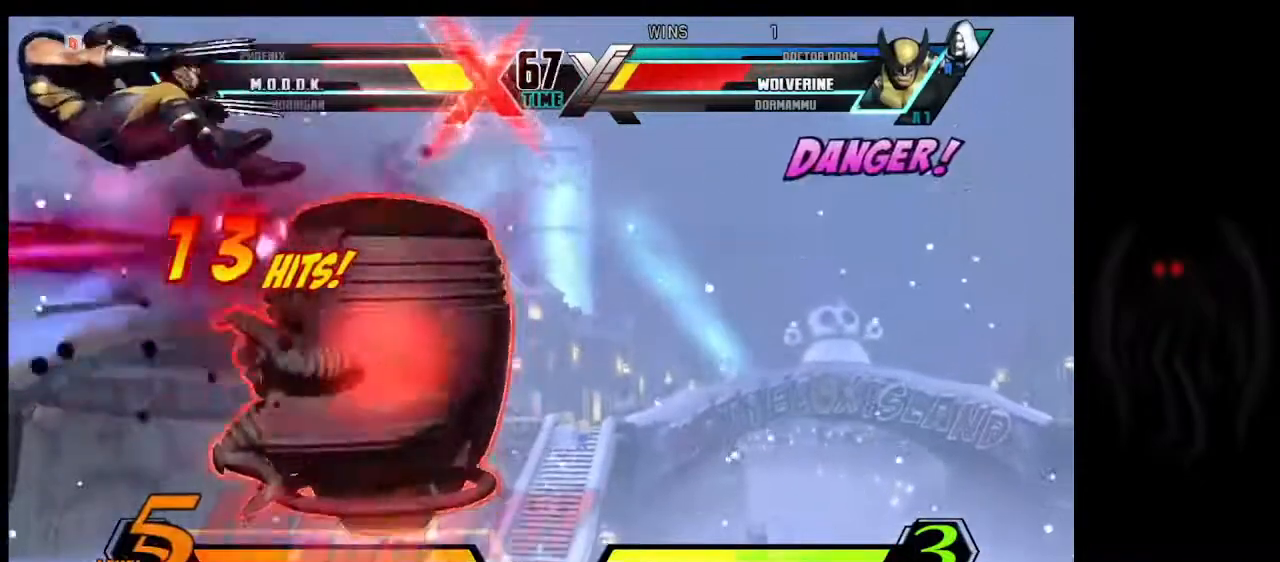
{"buttons": [], "left_stick": "down", "events": [[101, "left_stick", "down"], [201, "left_stick", "center"], [234, "S", "down"], [334, "S", "up"], [468, "left_stick", "down"]]}
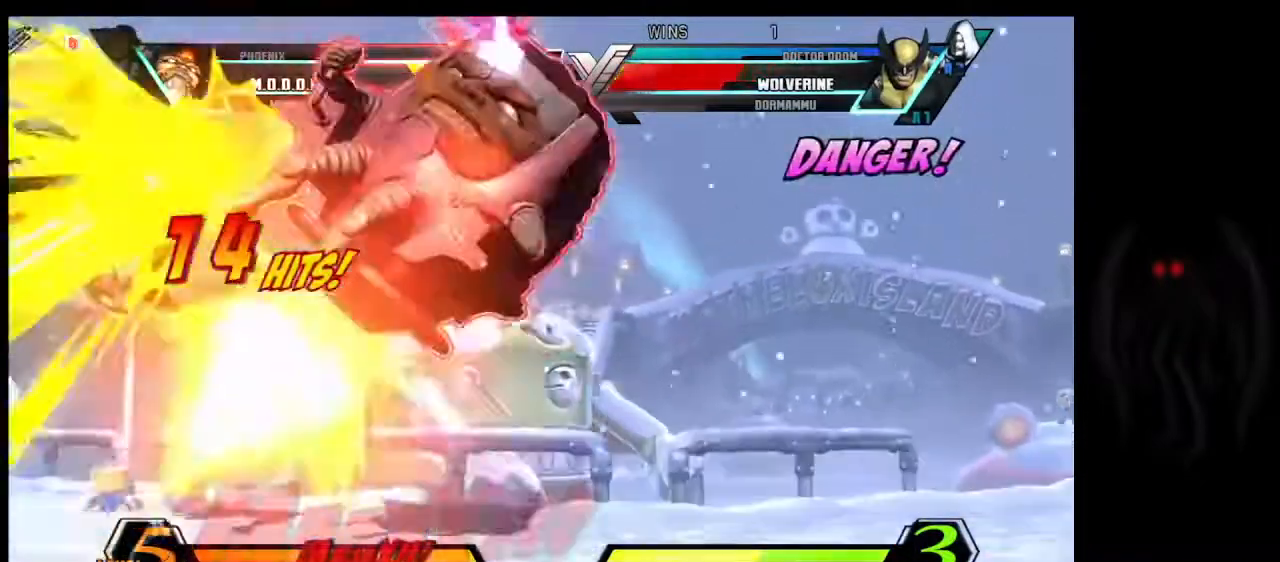
{"buttons": [], "left_stick": "center", "events": [[300, "left_stick", "right"], [367, "left_stick", "center"]]}
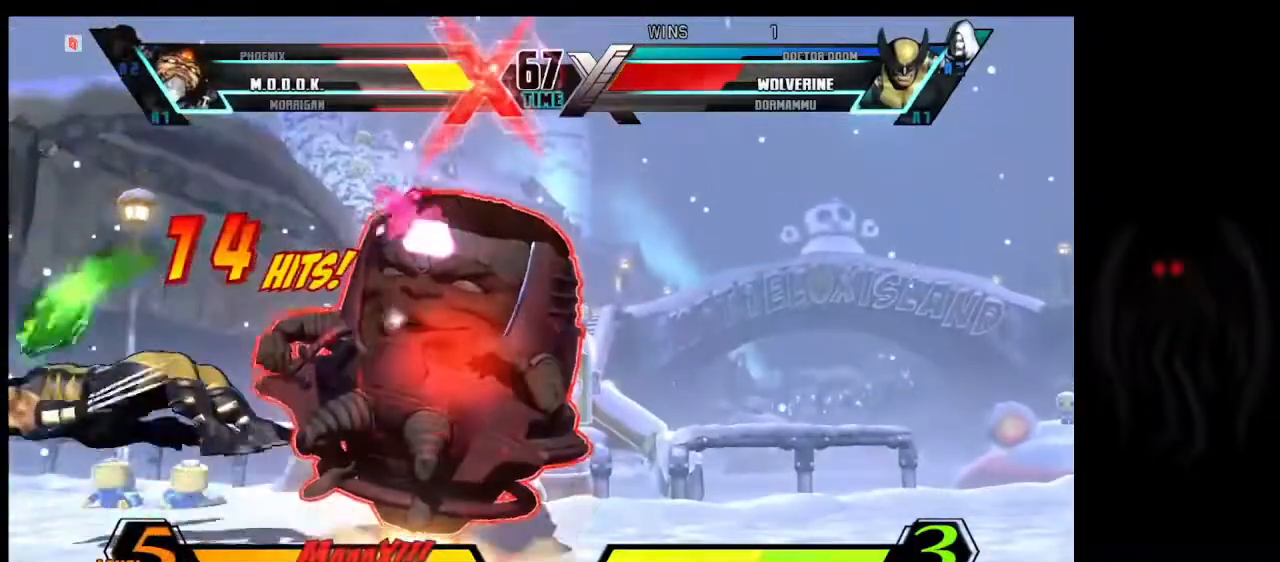
{"buttons": [], "left_stick": "center", "events": []}
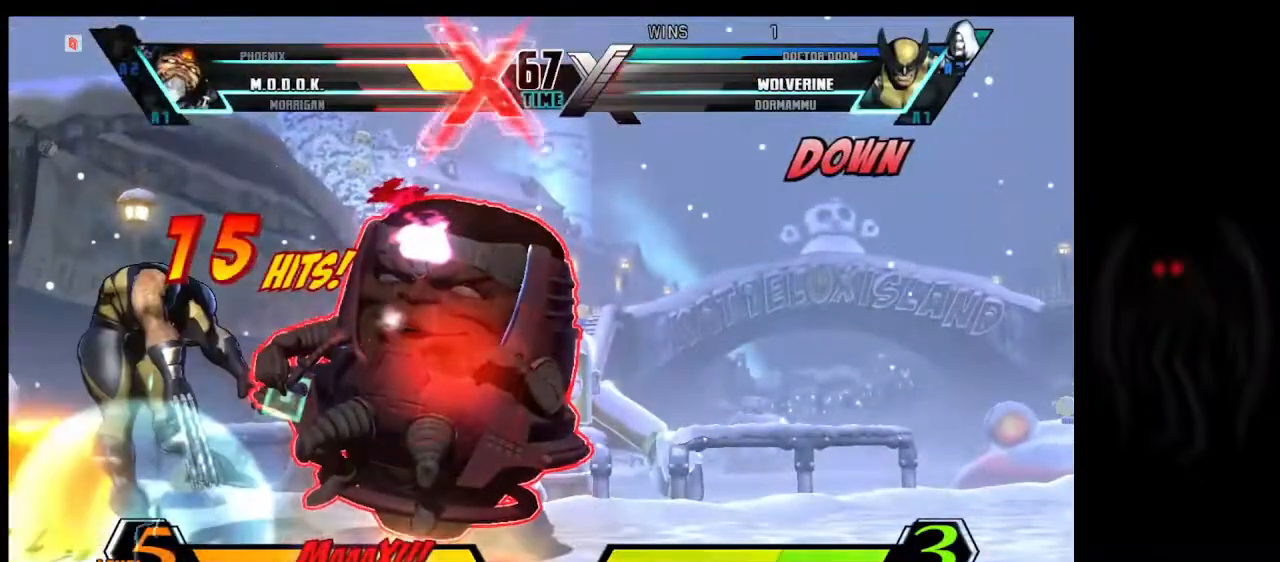
{"buttons": [], "left_stick": "center", "events": []}